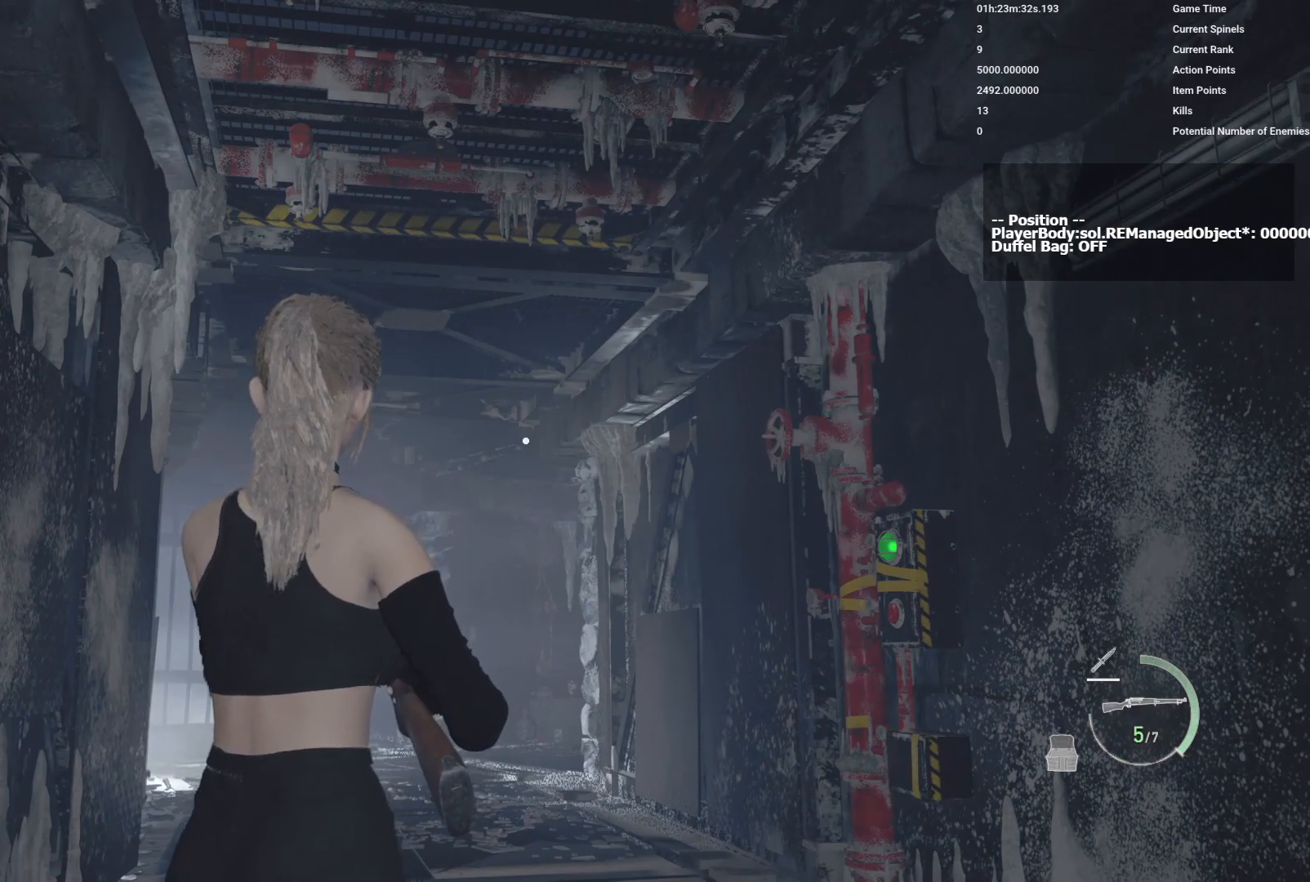
Gameplay with keyboard and mouse; each line is a JSON object with the keys and mouse buttons held at the frame after it. "events" lists presses ("down") and releases ("up") of "1", "2", "3", "4", "5", "a", "alt", "b", "c", "ctrl", "d", "e", "f", "g", "q", "r", "s", "shift", "space", "t", "tab", "v", "w", "x", "z", "mouse_left", "mouse_wheel", "mouse_right", "mouse_mb4" and "mouse_mb5" between this image and that frame as [ms after this image, input, new state], when the widget could be followed in between. "mouse_left", "mouse_wheel", "mouse_right", "mouse_mb4", "mouse_mb5" = the "left", "wheel", "right", "mb4", "mb5" buttons of the "mouse" list. No other keys are recorded. "wheel" means that the mouse wheel is clicked or scrolled. Mouse movement is not recorded.
{"keys": [], "mouse": [], "events": []}
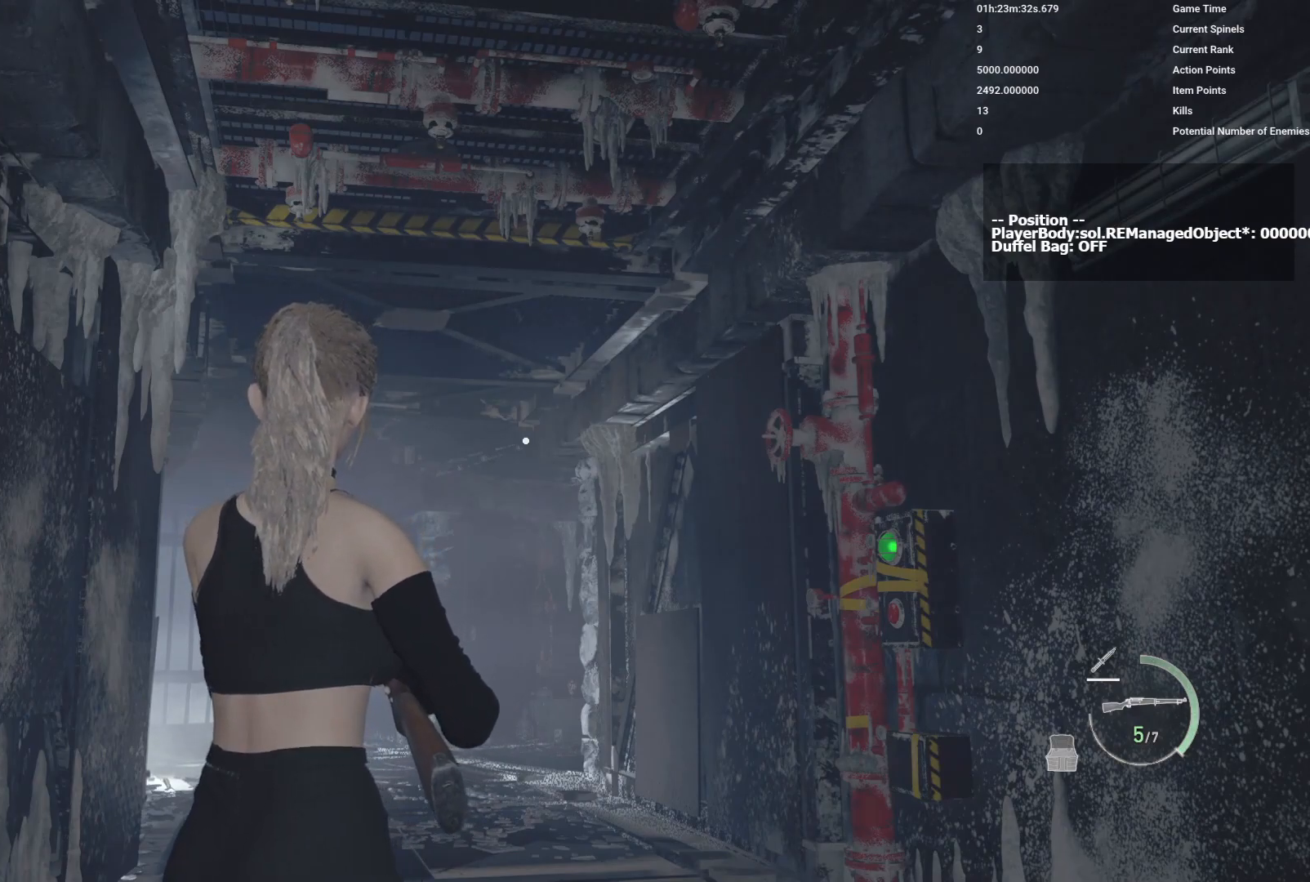
{"keys": [], "mouse": [], "events": []}
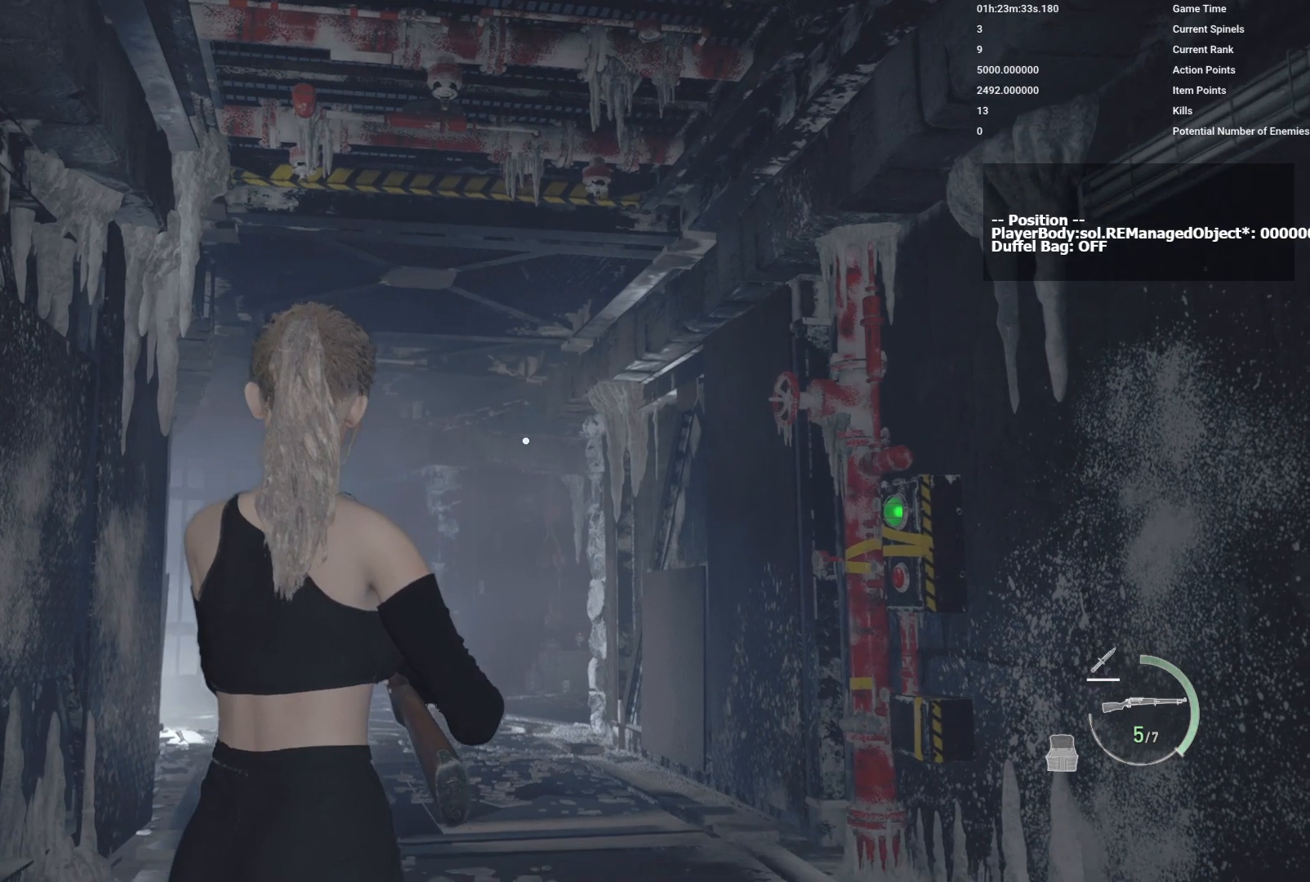
{"keys": [], "mouse": [], "events": []}
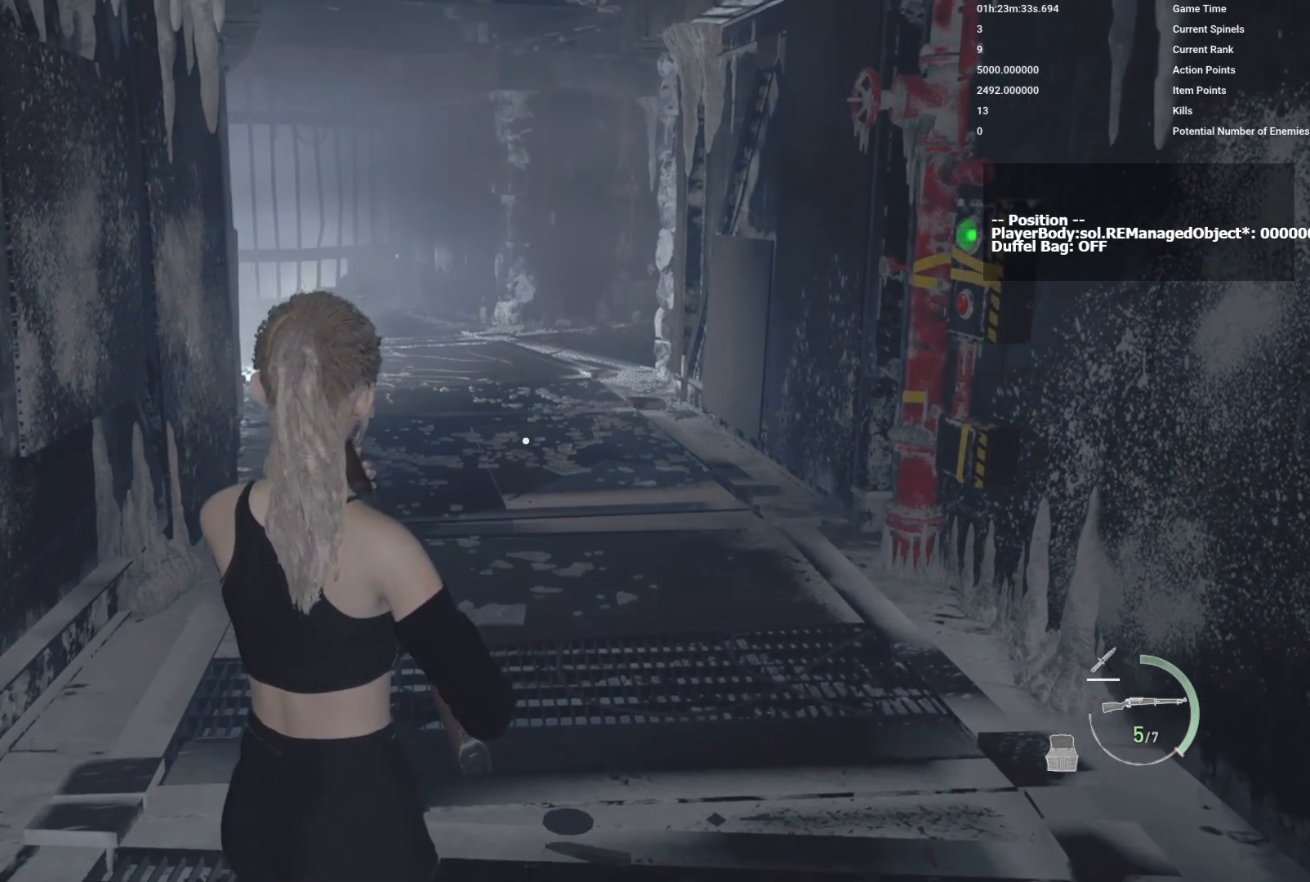
{"keys": ["s"], "mouse": [], "events": [[233, "s", "down"]]}
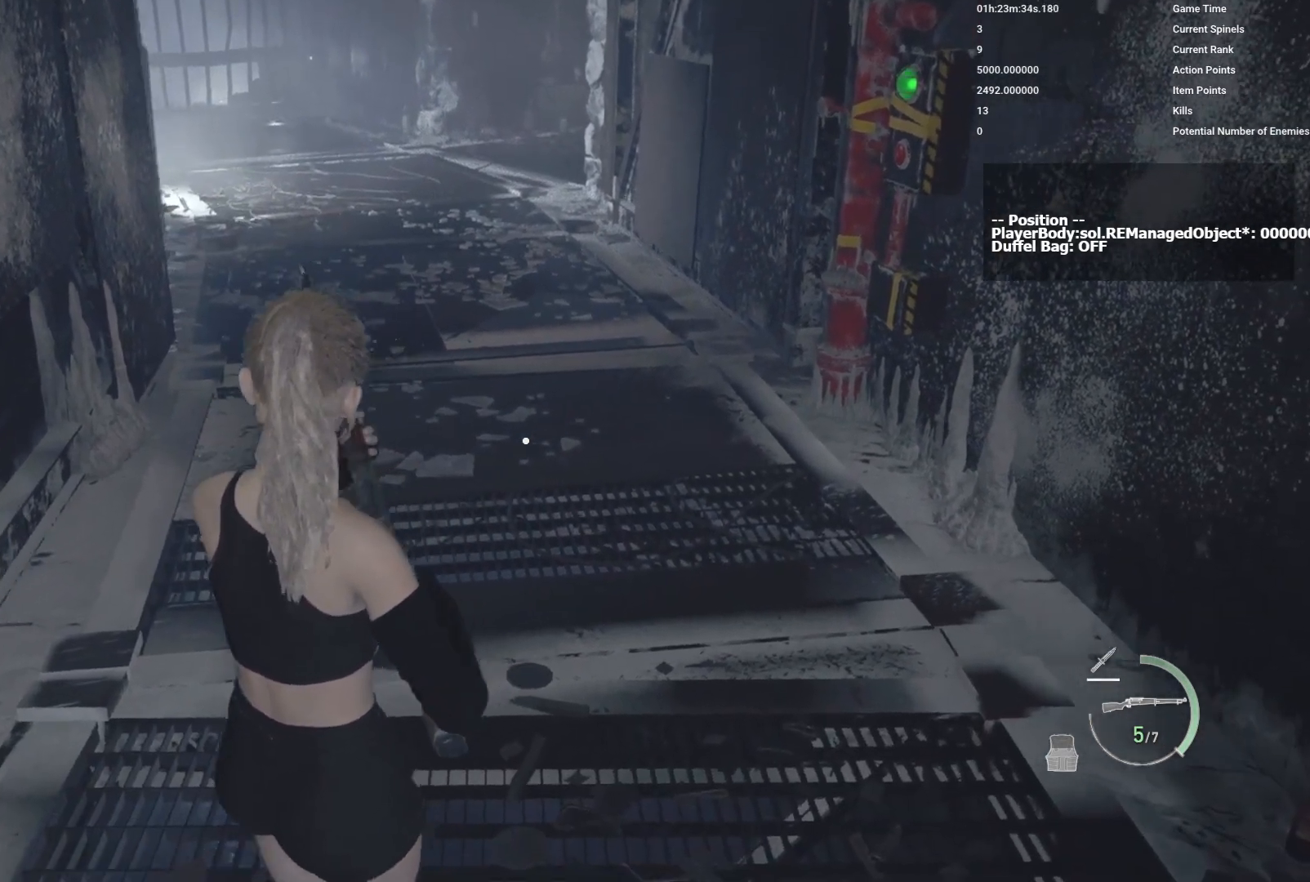
{"keys": [], "mouse": ["right"], "events": [[17, "mouse_right", "down"], [33, "s", "up"]]}
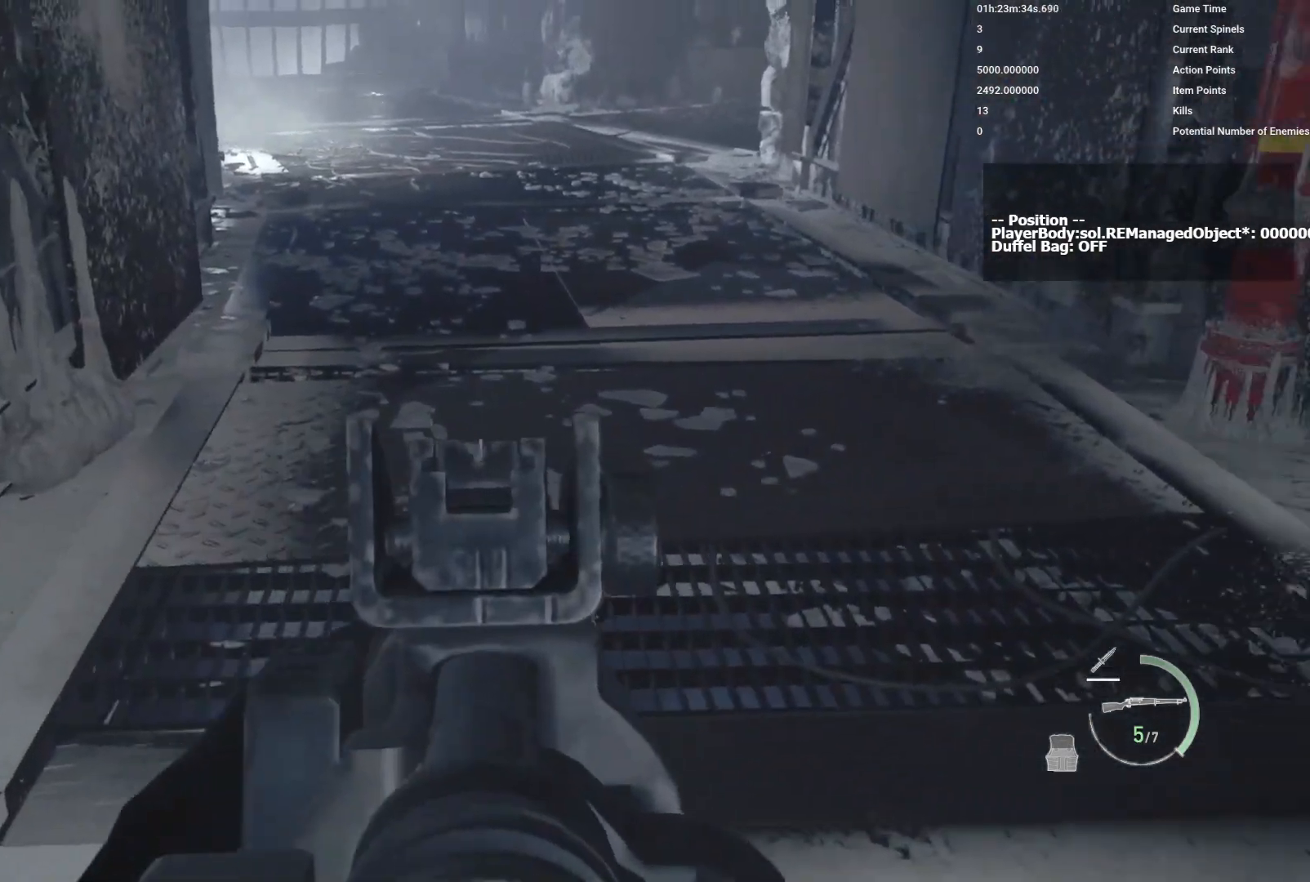
{"keys": [], "mouse": ["right"], "events": []}
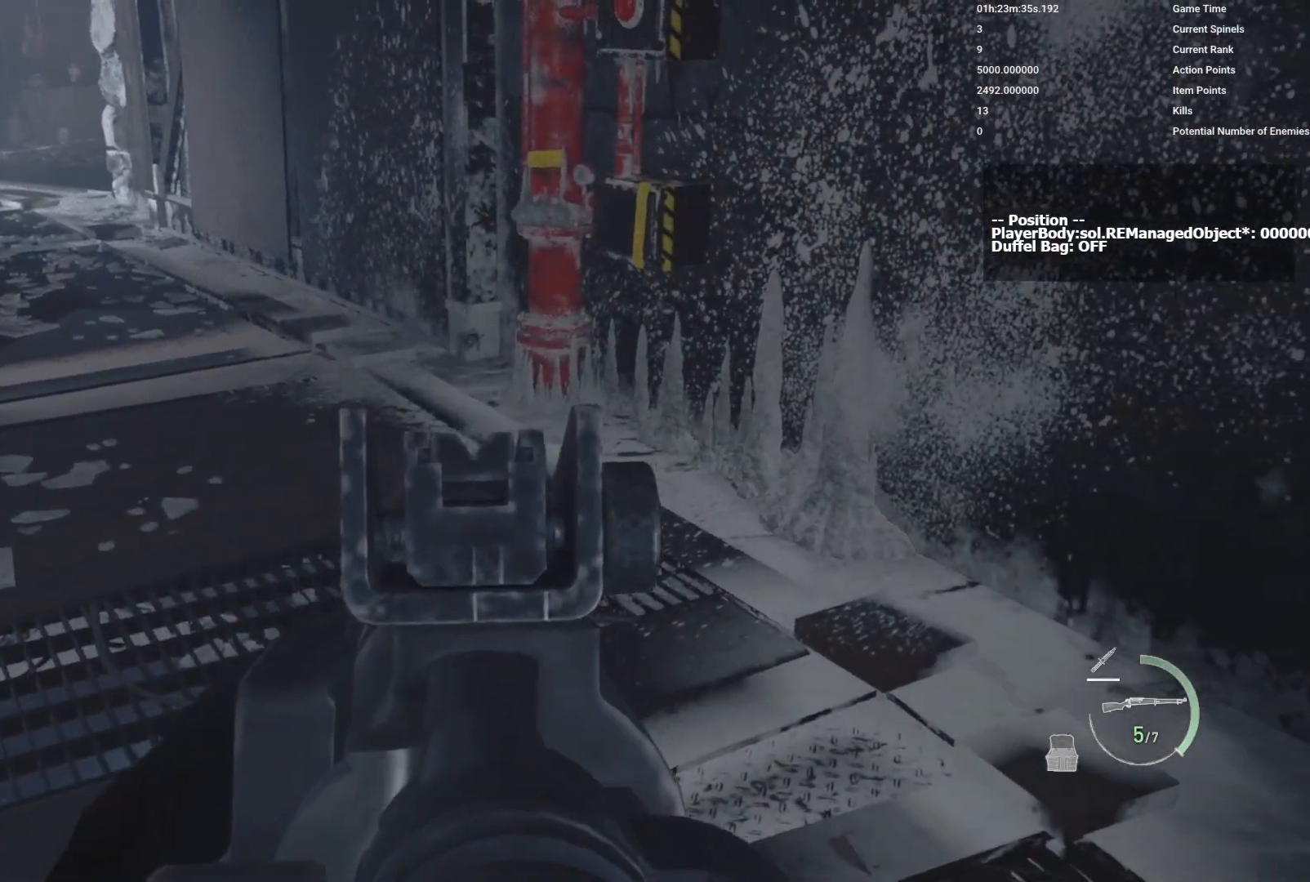
{"keys": [], "mouse": ["right"], "events": []}
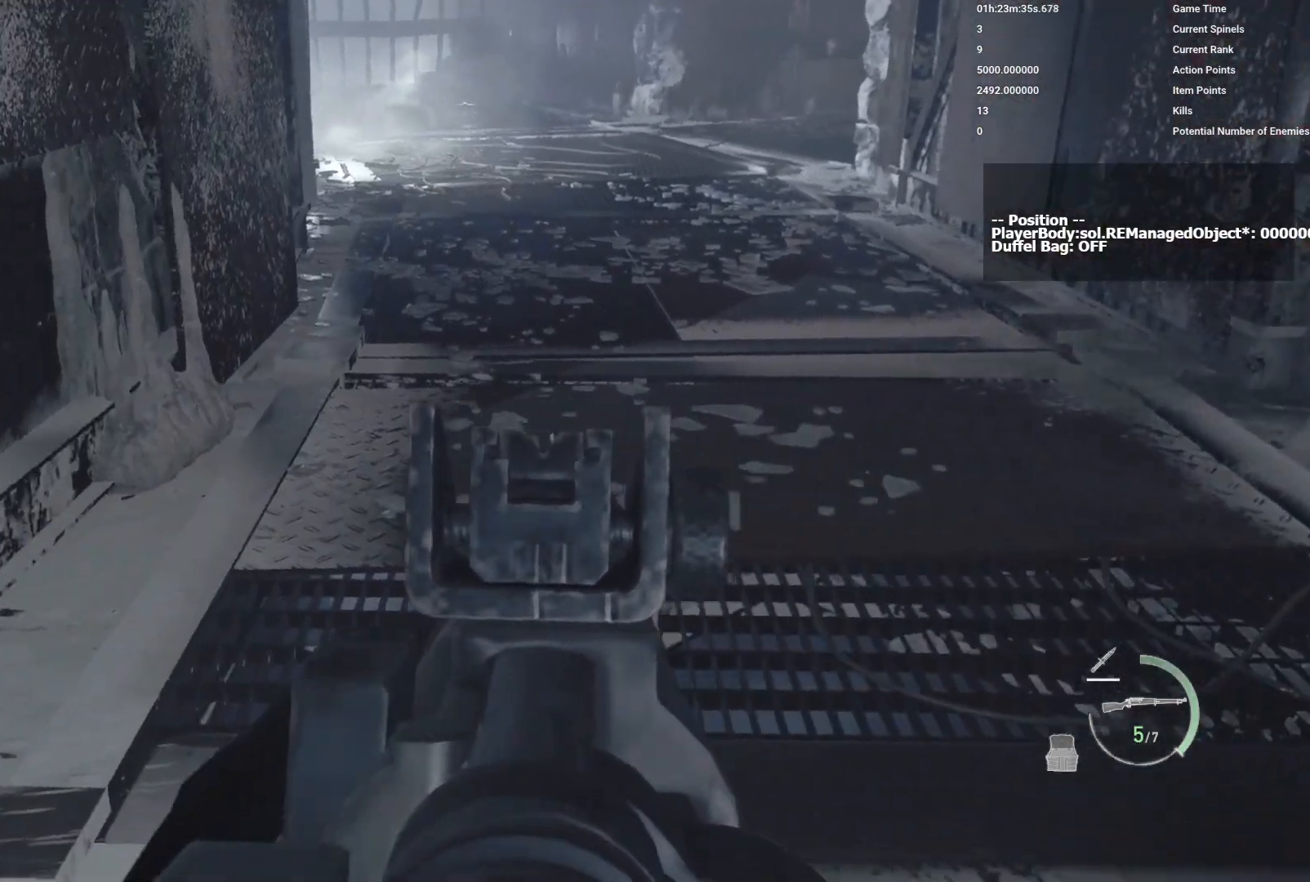
{"keys": [], "mouse": ["right"], "events": []}
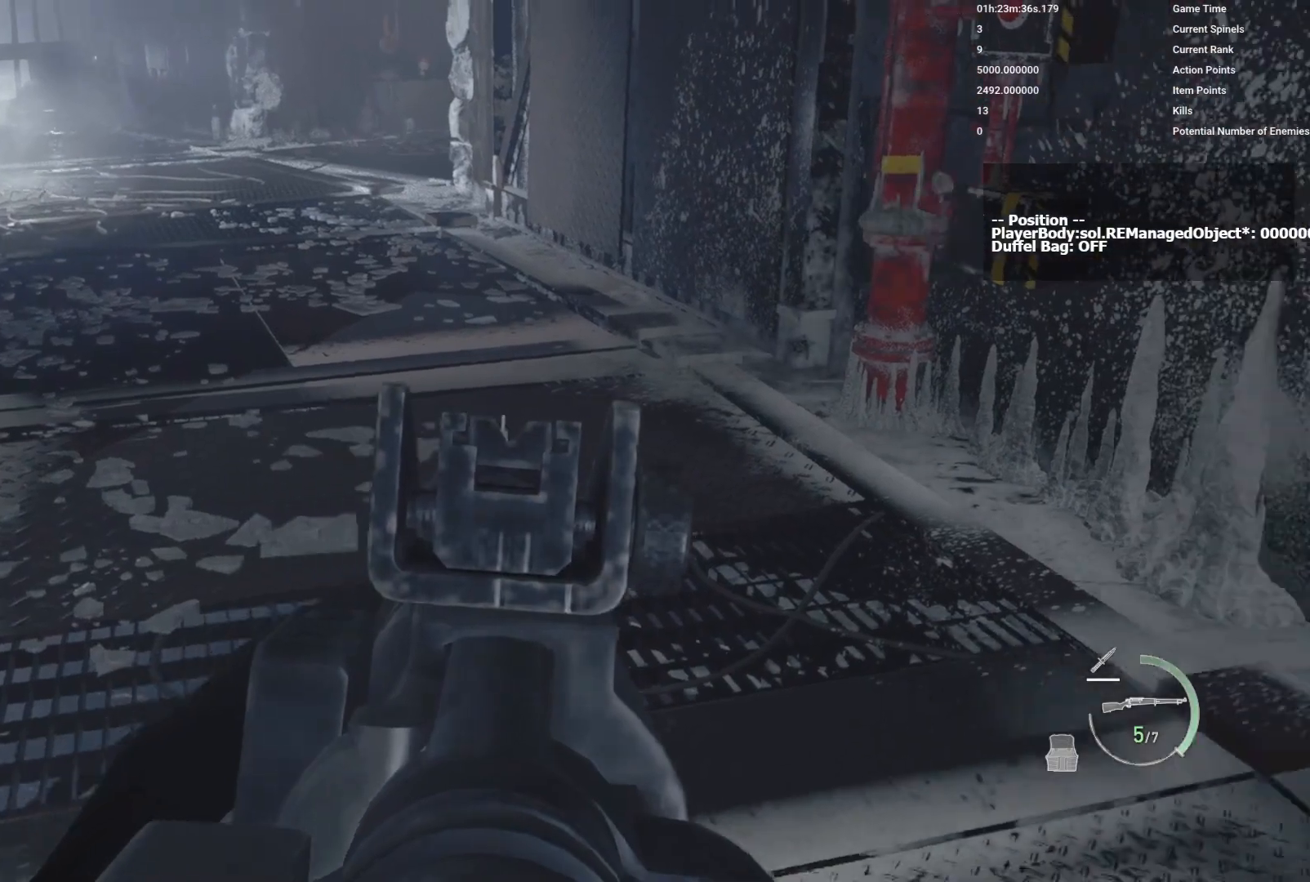
{"keys": [], "mouse": ["right"], "events": []}
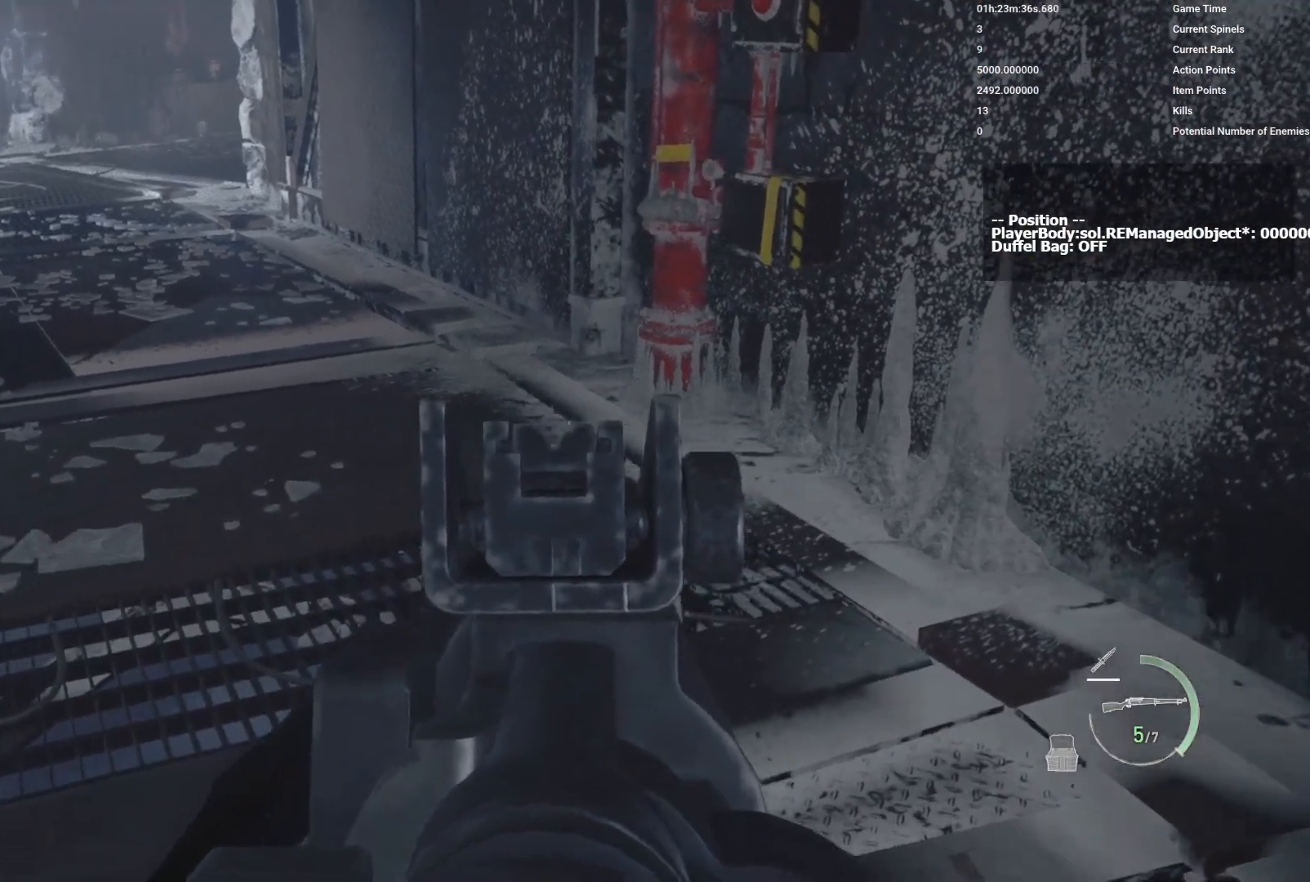
{"keys": [], "mouse": ["right"], "events": []}
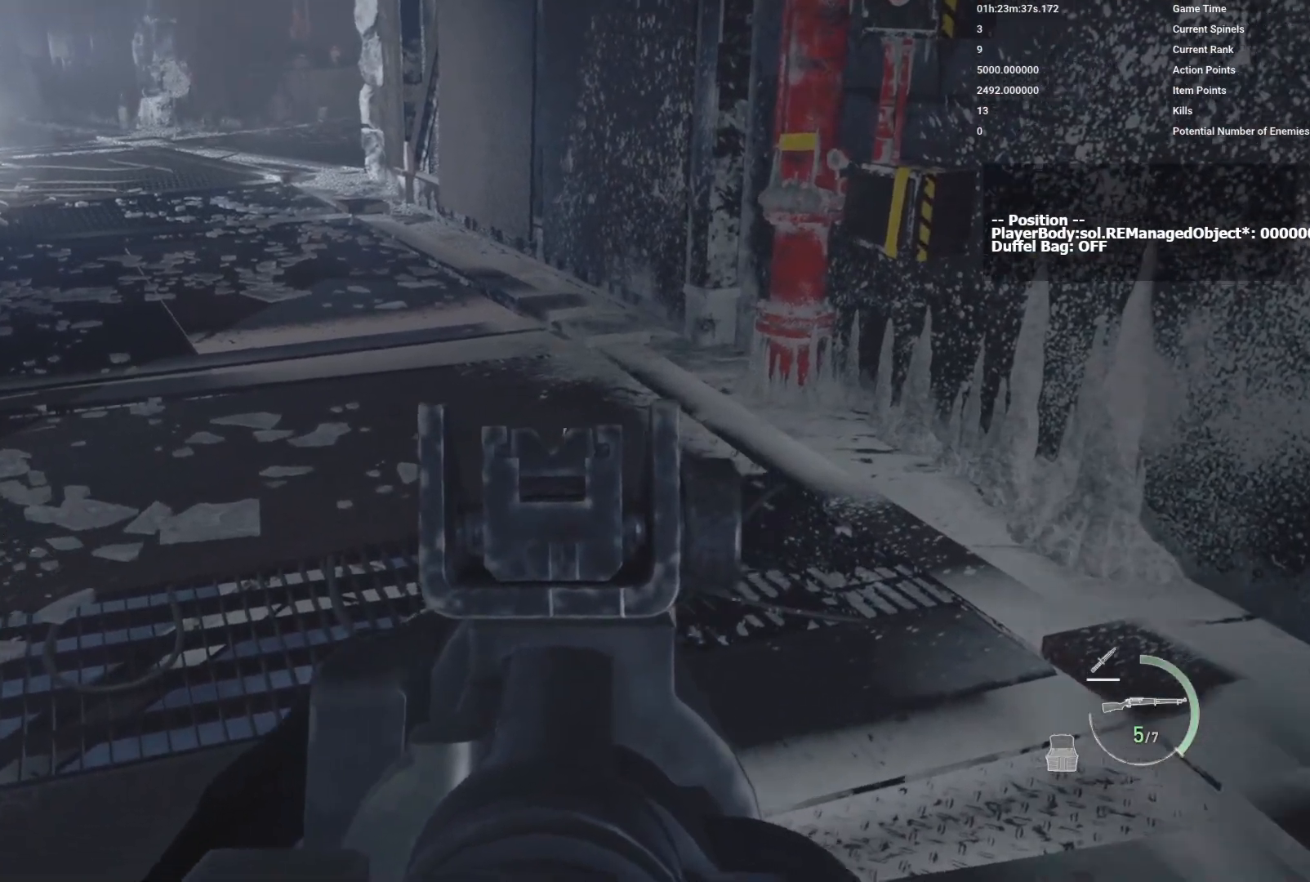
{"keys": [], "mouse": ["right"], "events": []}
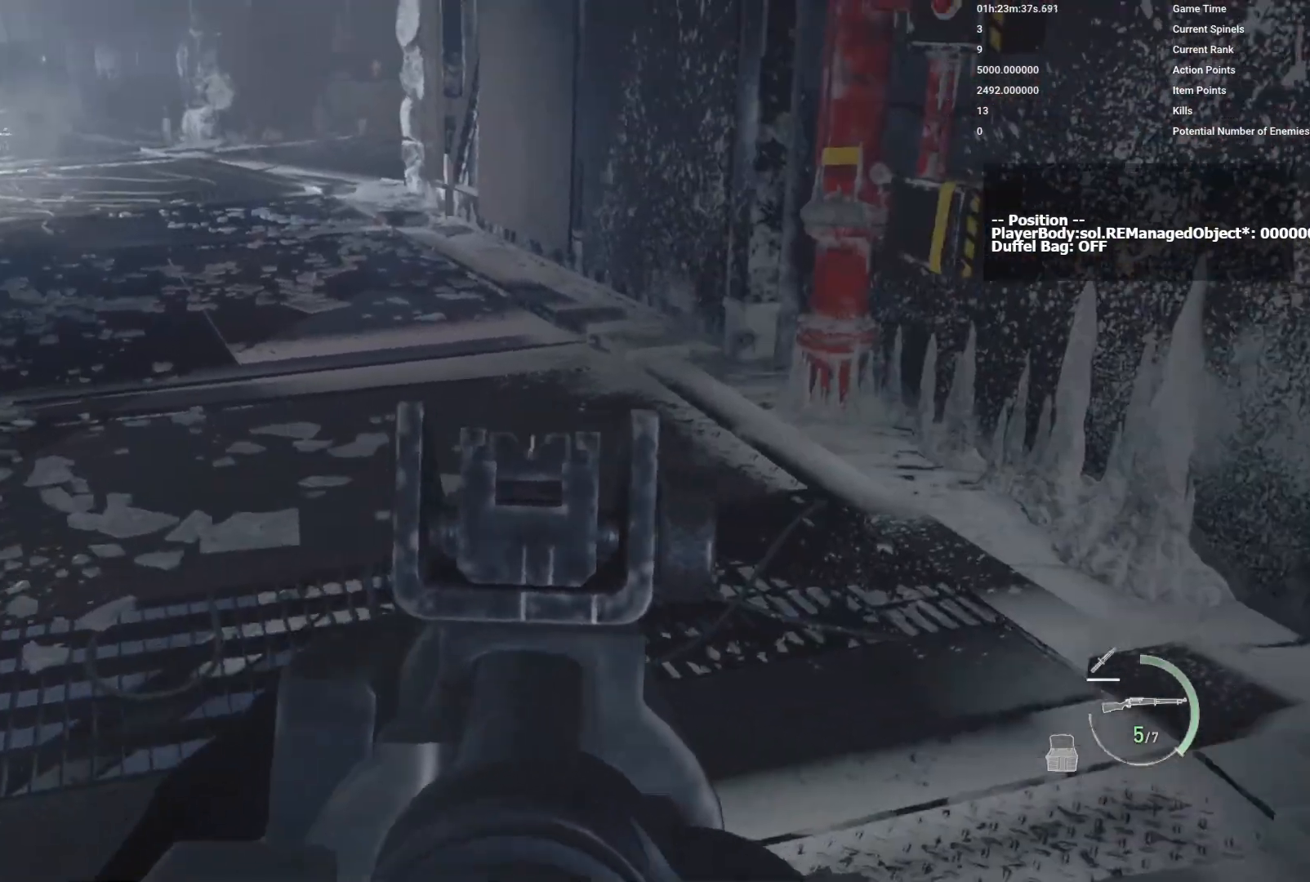
{"keys": [], "mouse": [], "events": [[267, "mouse_right", "up"]]}
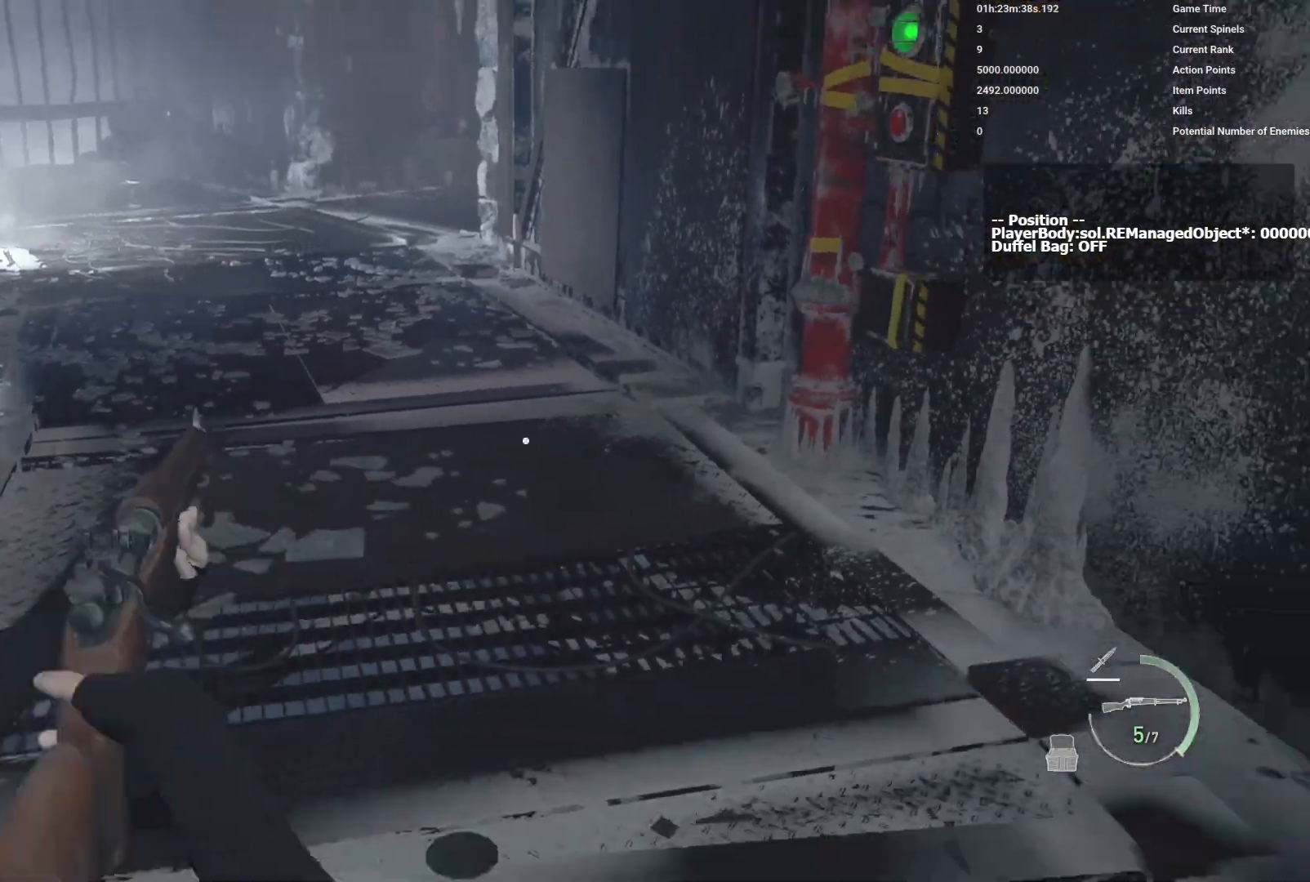
{"keys": [], "mouse": [], "events": [[100, "s", "down"], [400, "s", "up"]]}
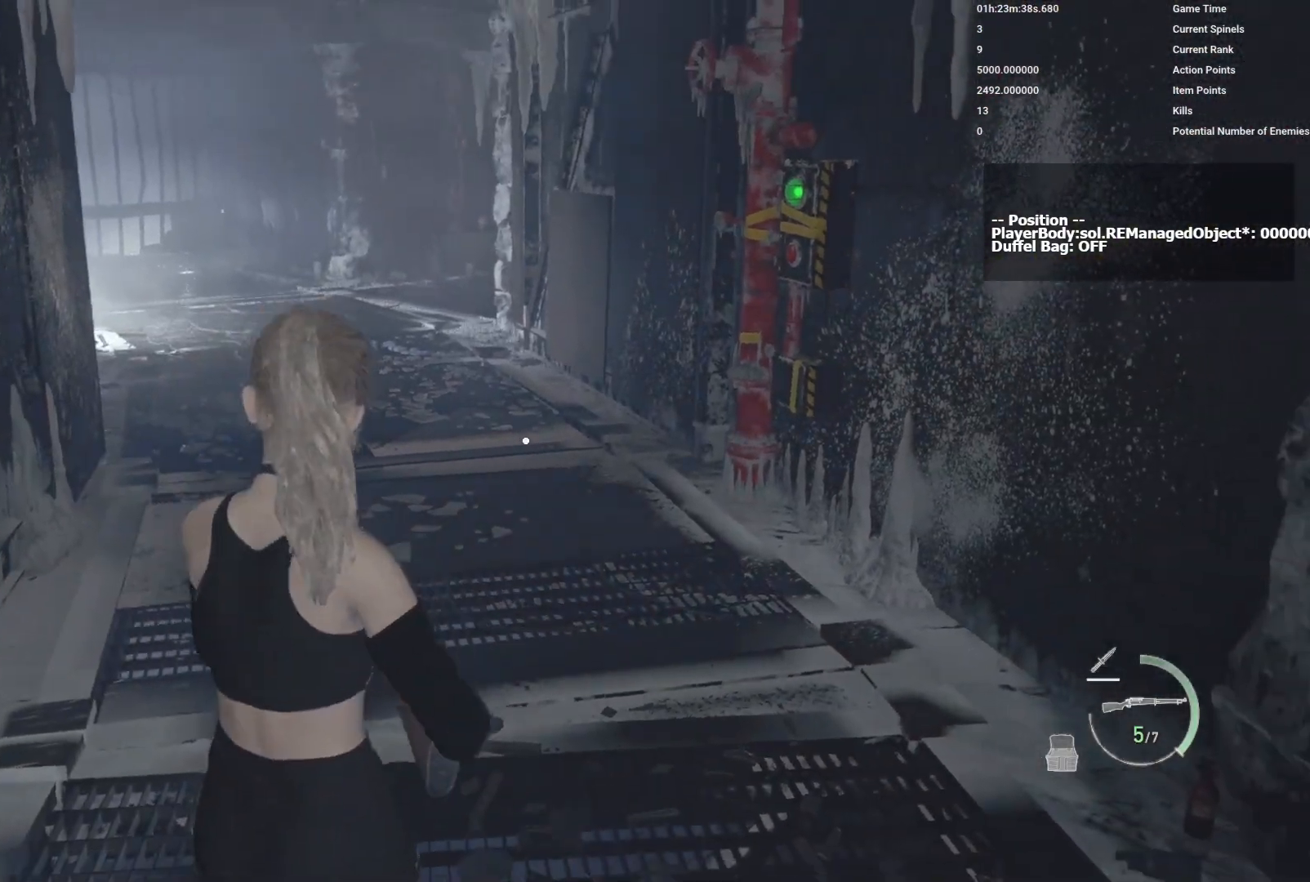
{"keys": ["tab"], "mouse": [], "events": [[483, "tab", "down"]]}
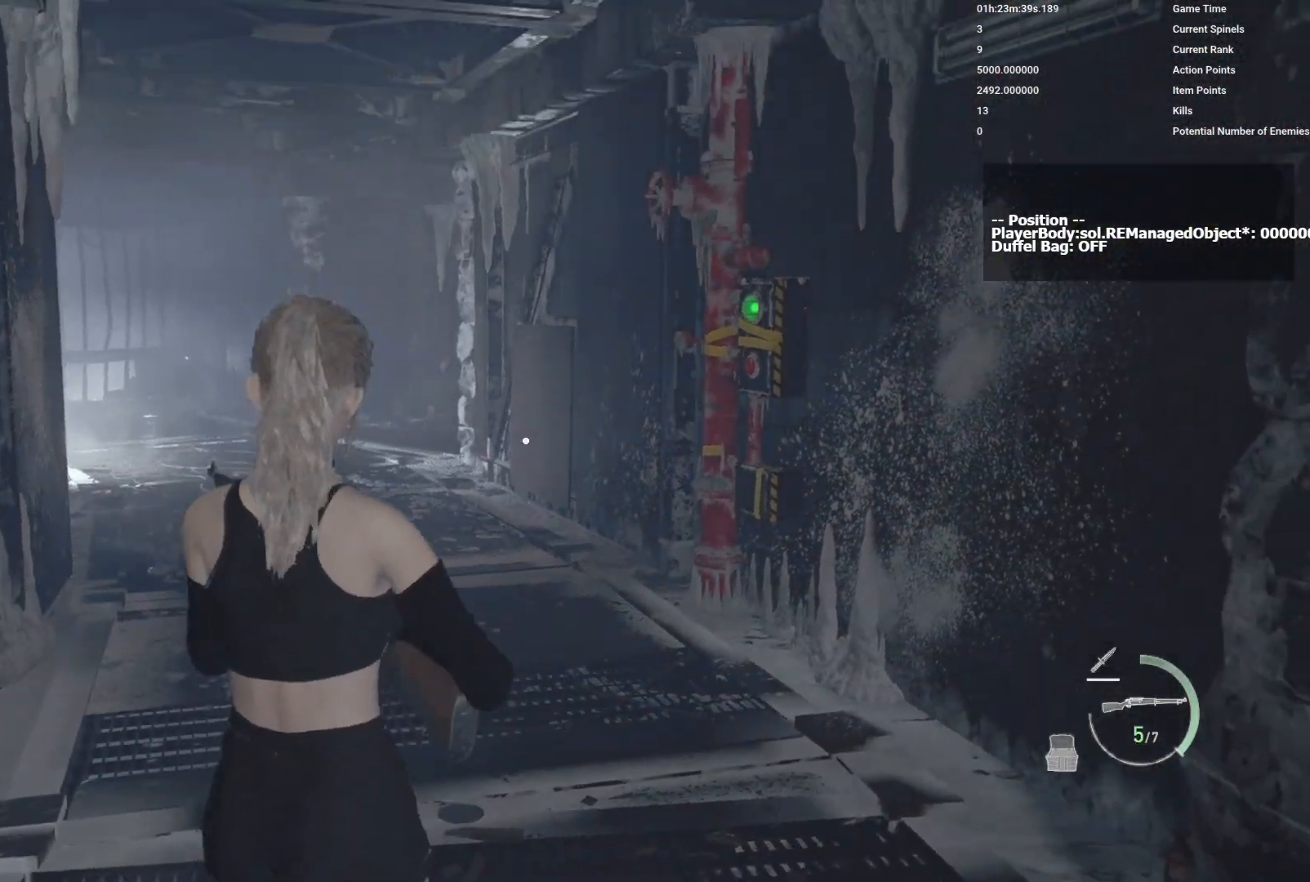
{"keys": [], "mouse": [], "events": [[83, "tab", "up"], [400, "alt", "down"], [483, "alt", "up"]]}
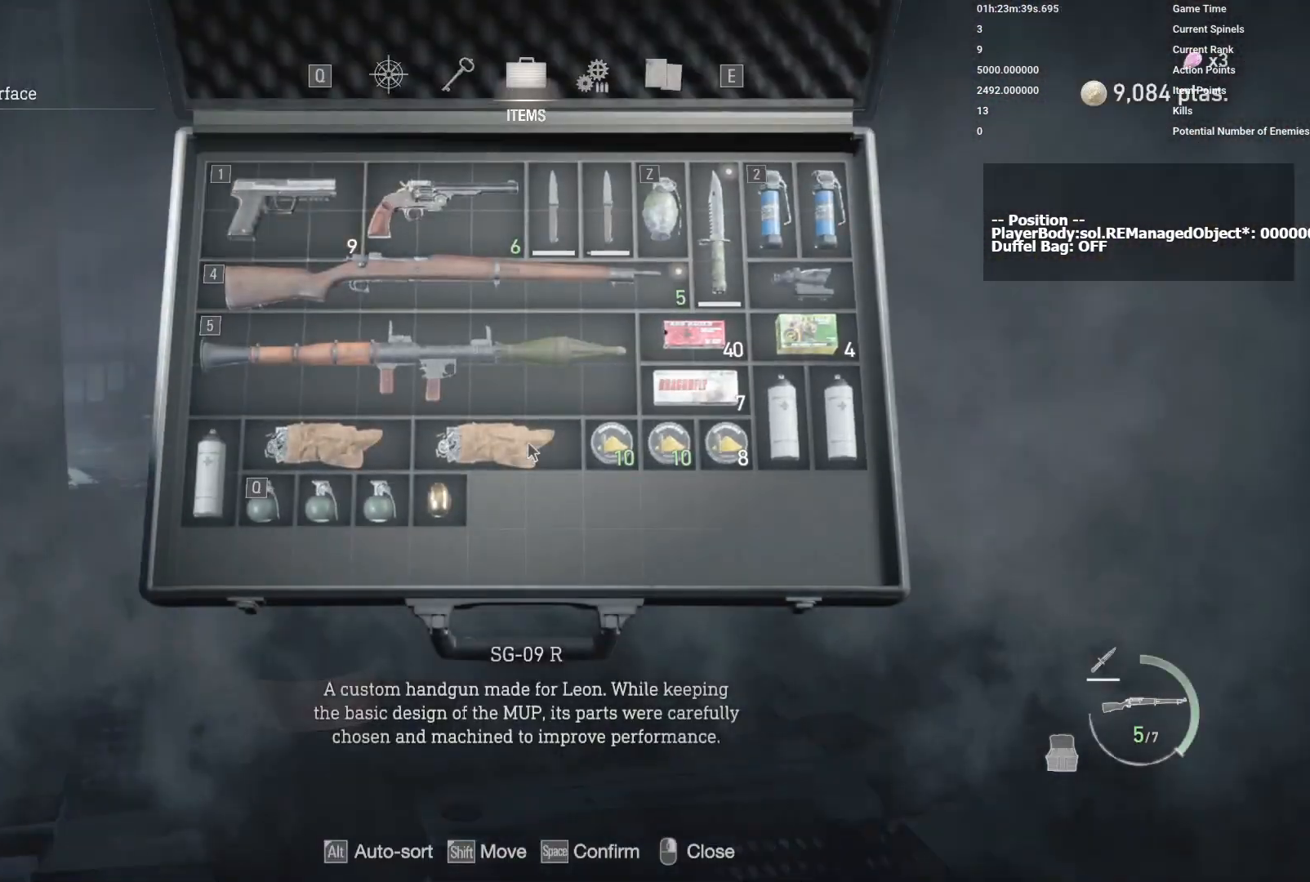
{"keys": [], "mouse": [], "events": []}
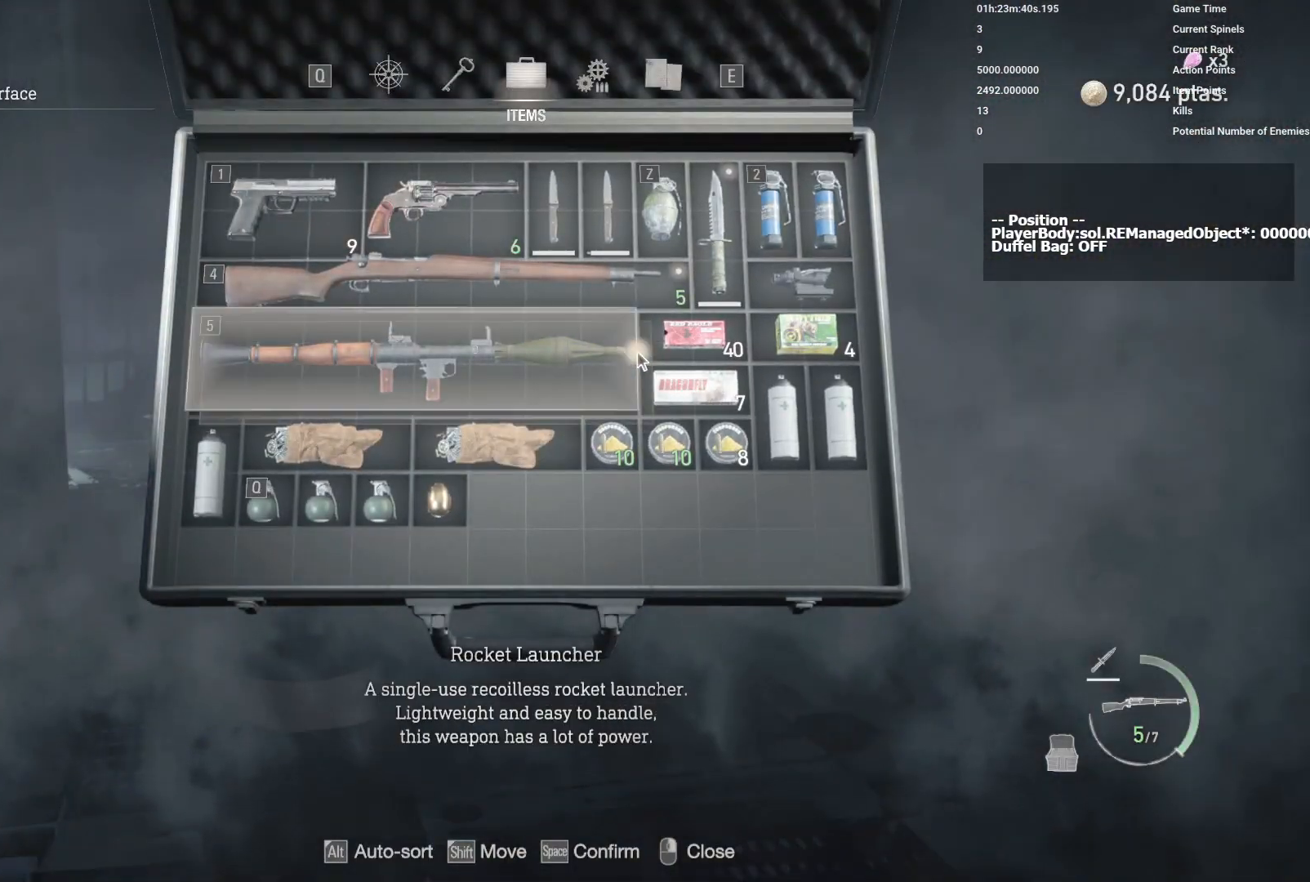
{"keys": [], "mouse": [], "events": []}
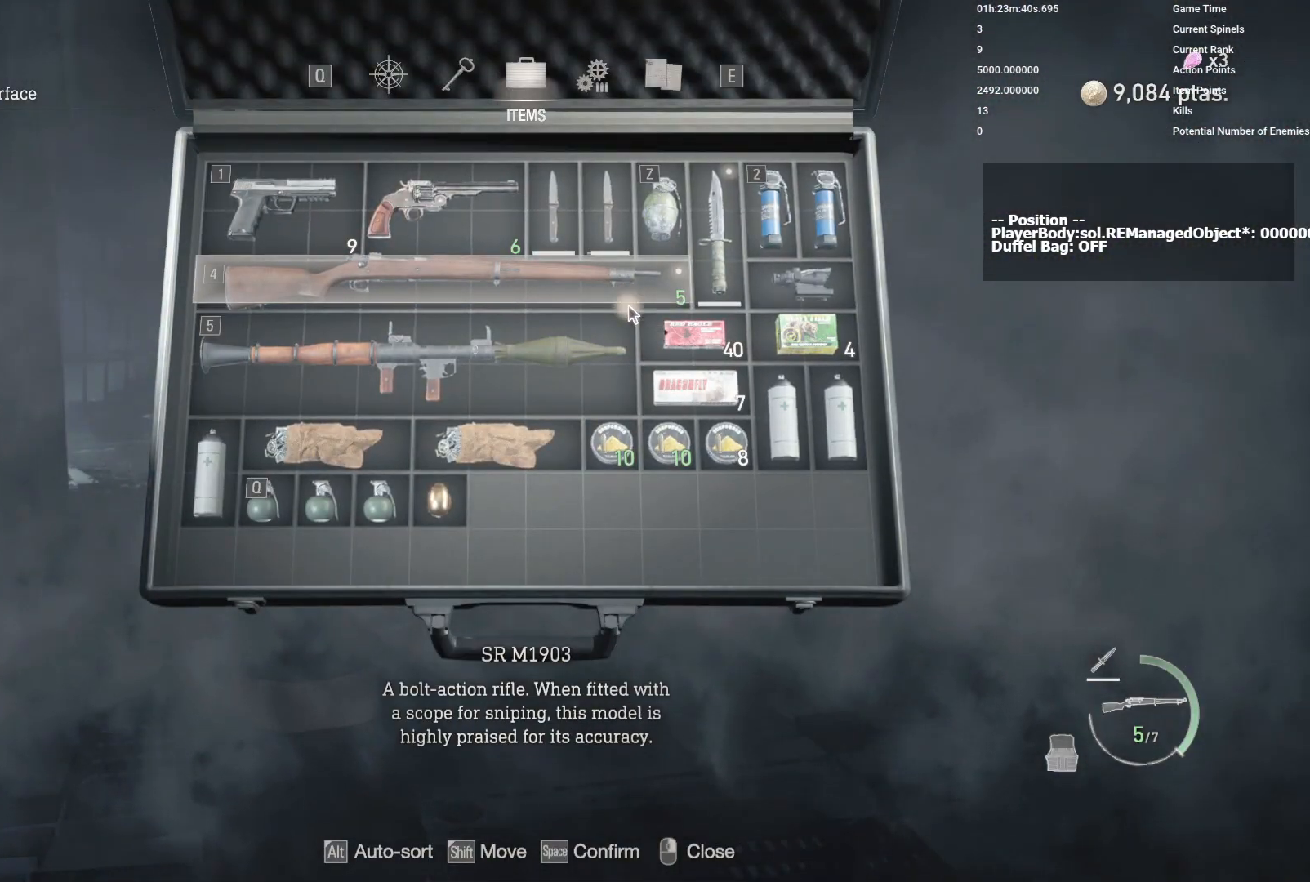
{"keys": [], "mouse": [], "events": []}
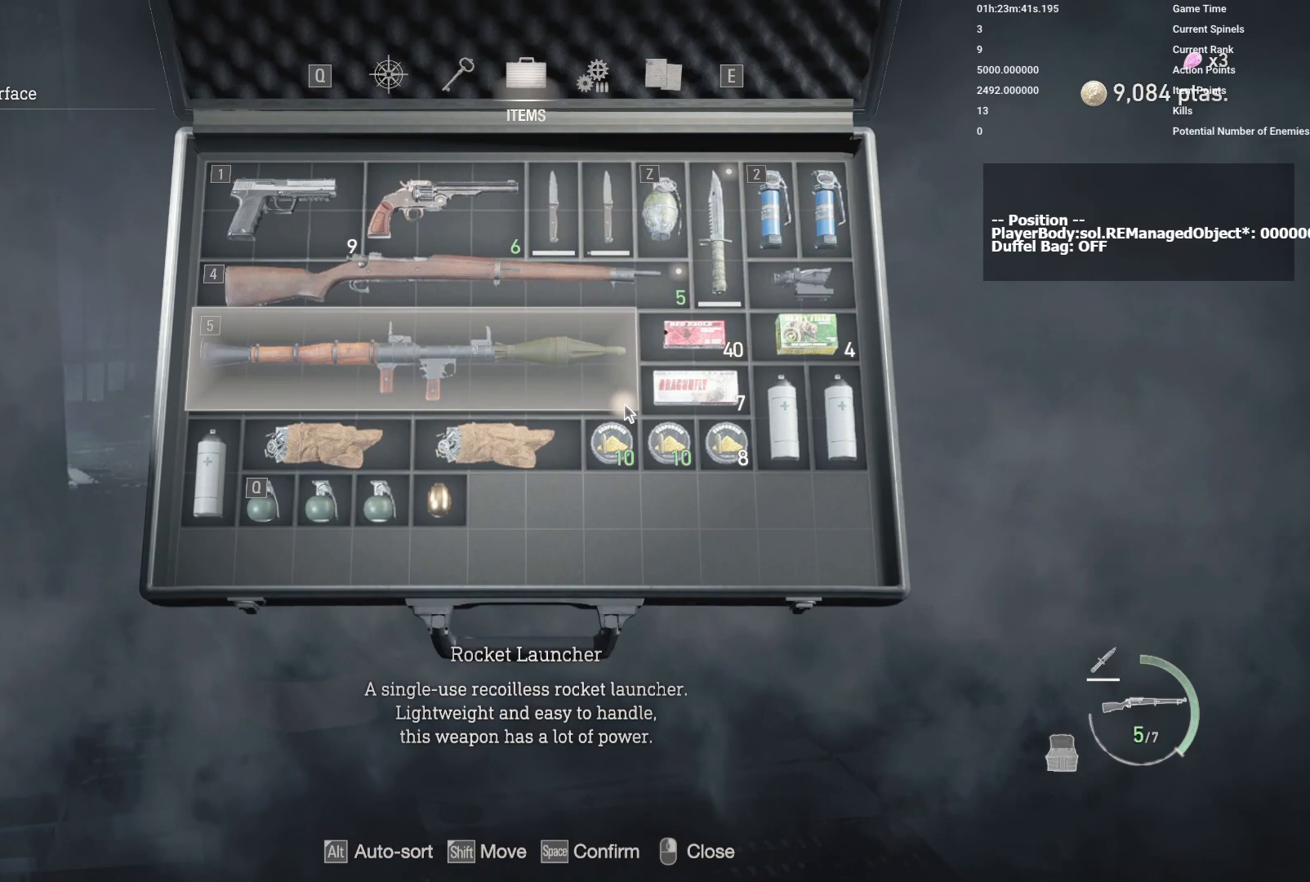
{"keys": [], "mouse": [], "events": []}
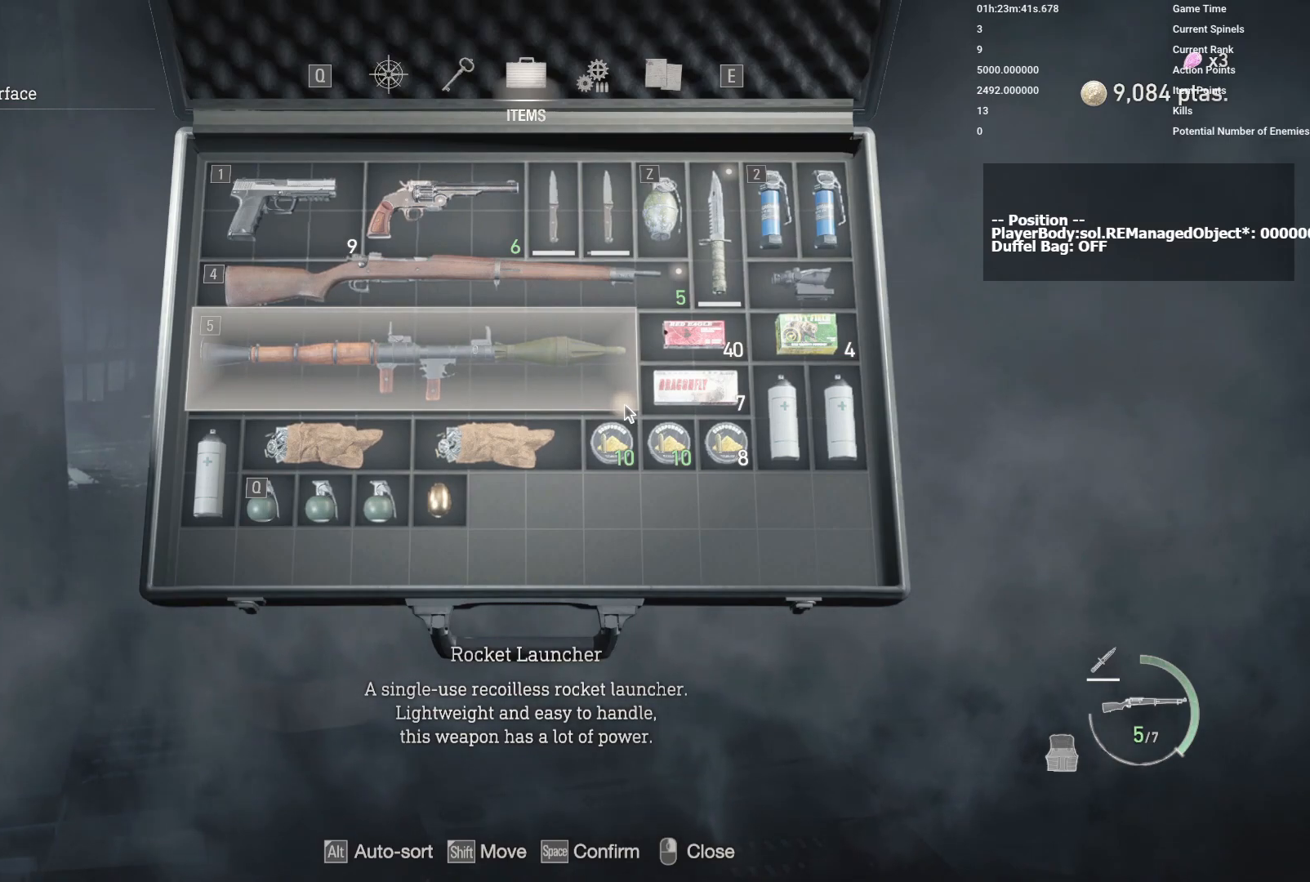
{"keys": [], "mouse": [], "events": []}
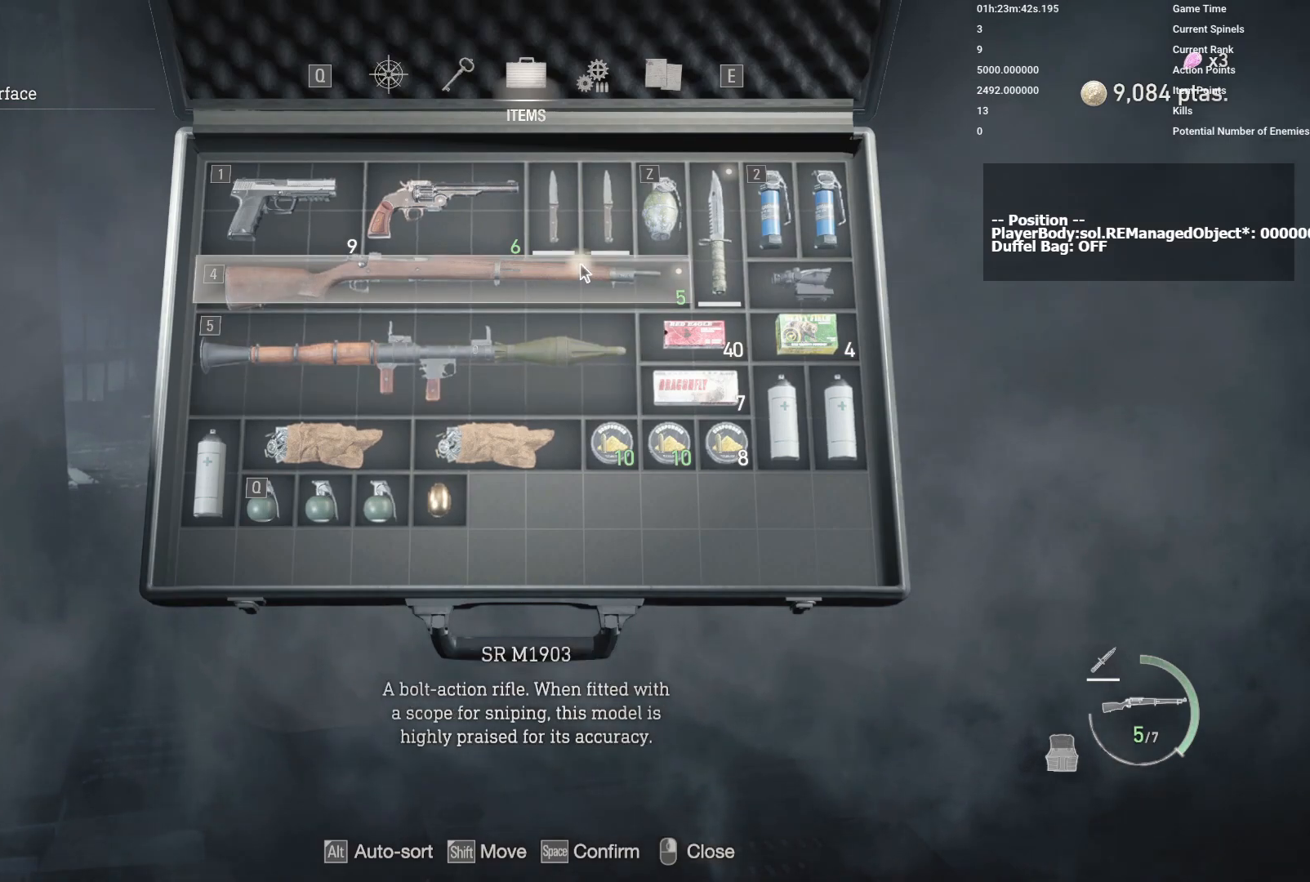
{"keys": [], "mouse": [], "events": []}
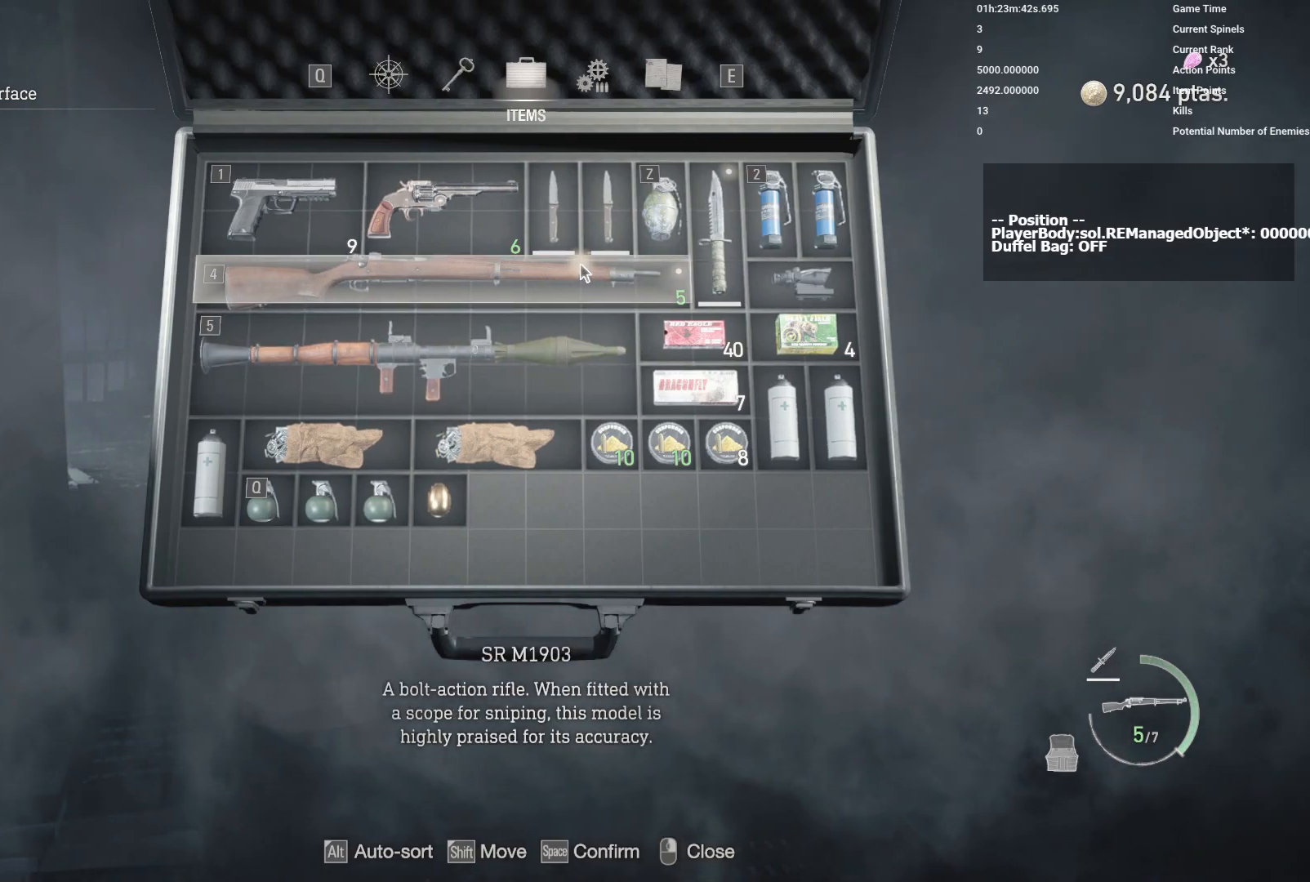
{"keys": [], "mouse": [], "events": []}
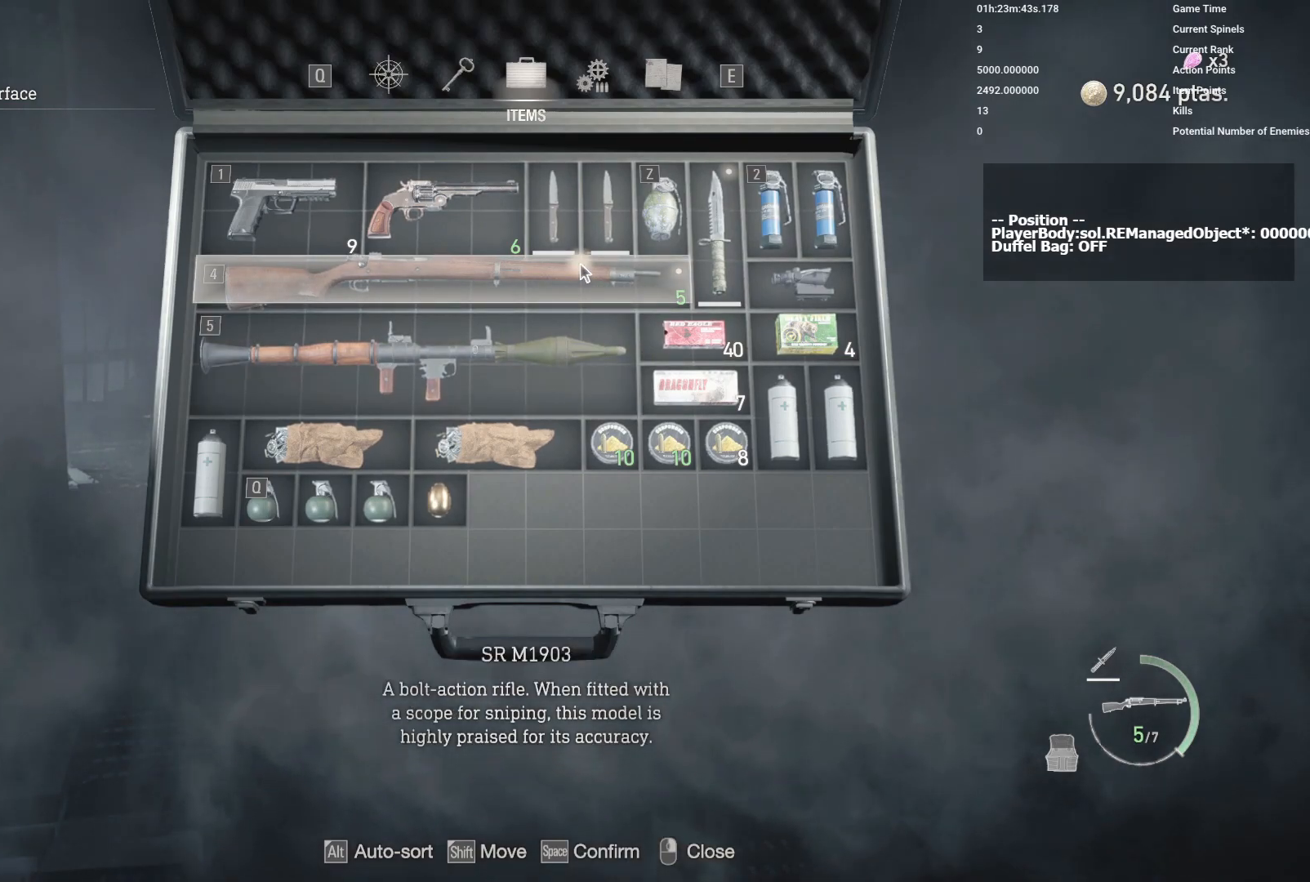
{"keys": [], "mouse": [], "events": []}
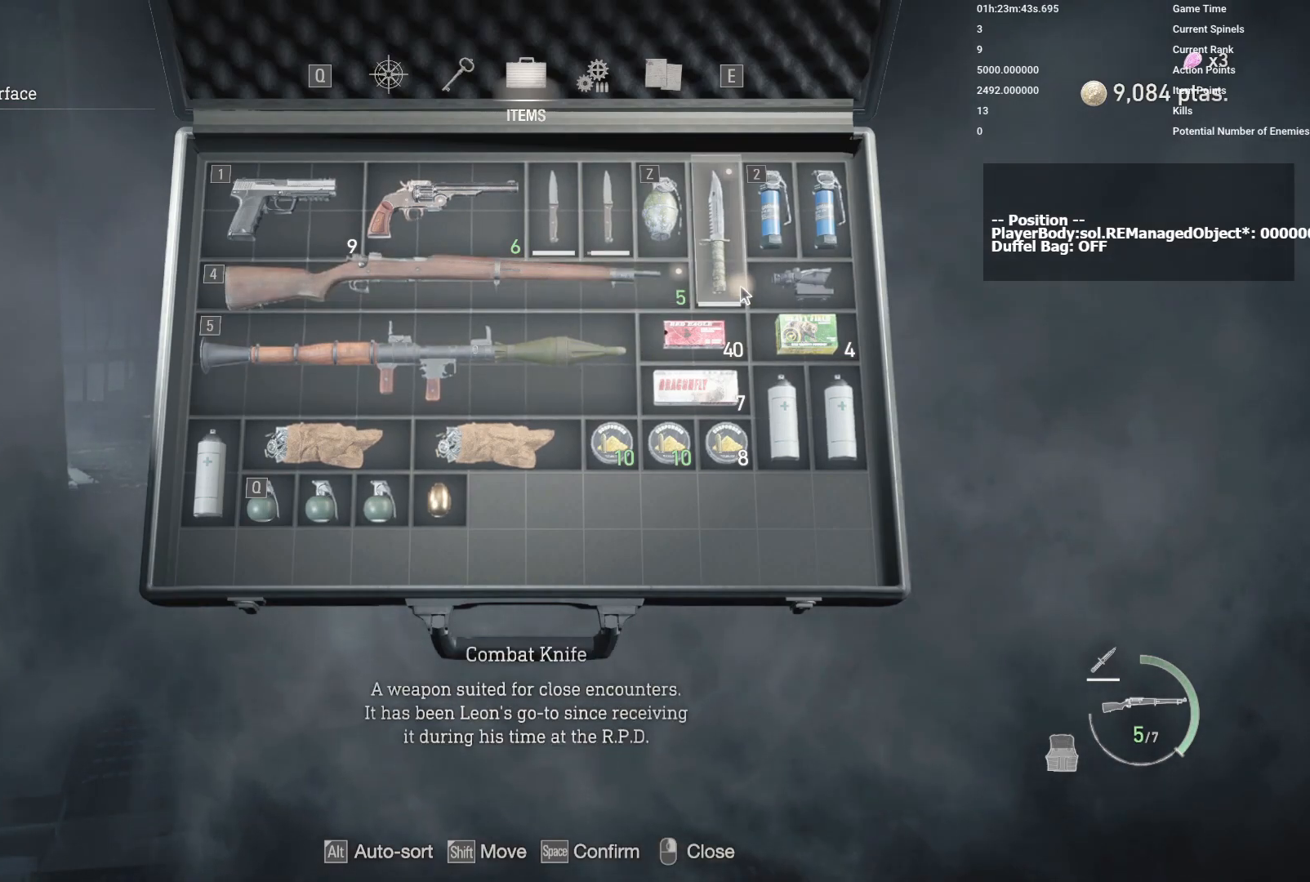
{"keys": [], "mouse": [], "events": []}
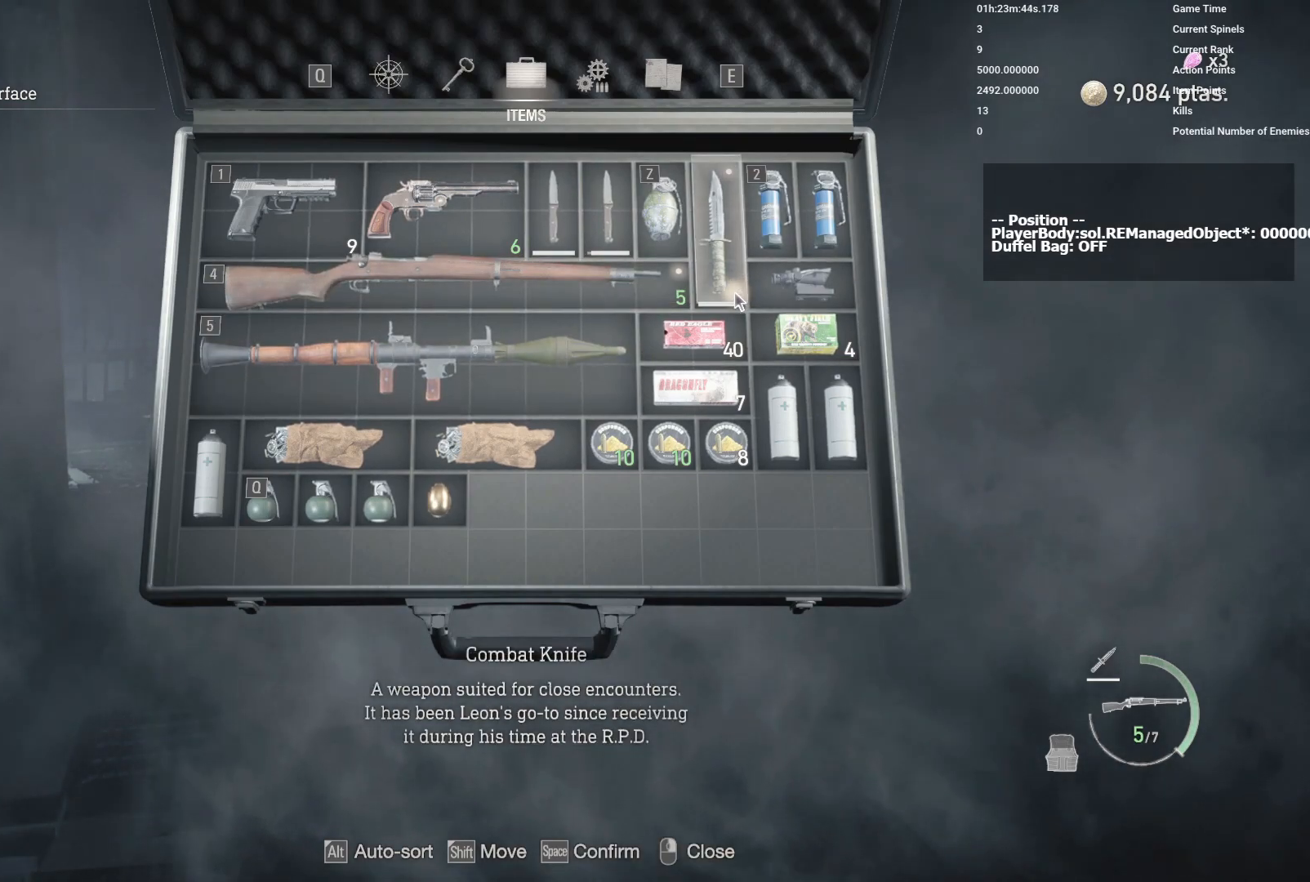
{"keys": [], "mouse": [], "events": []}
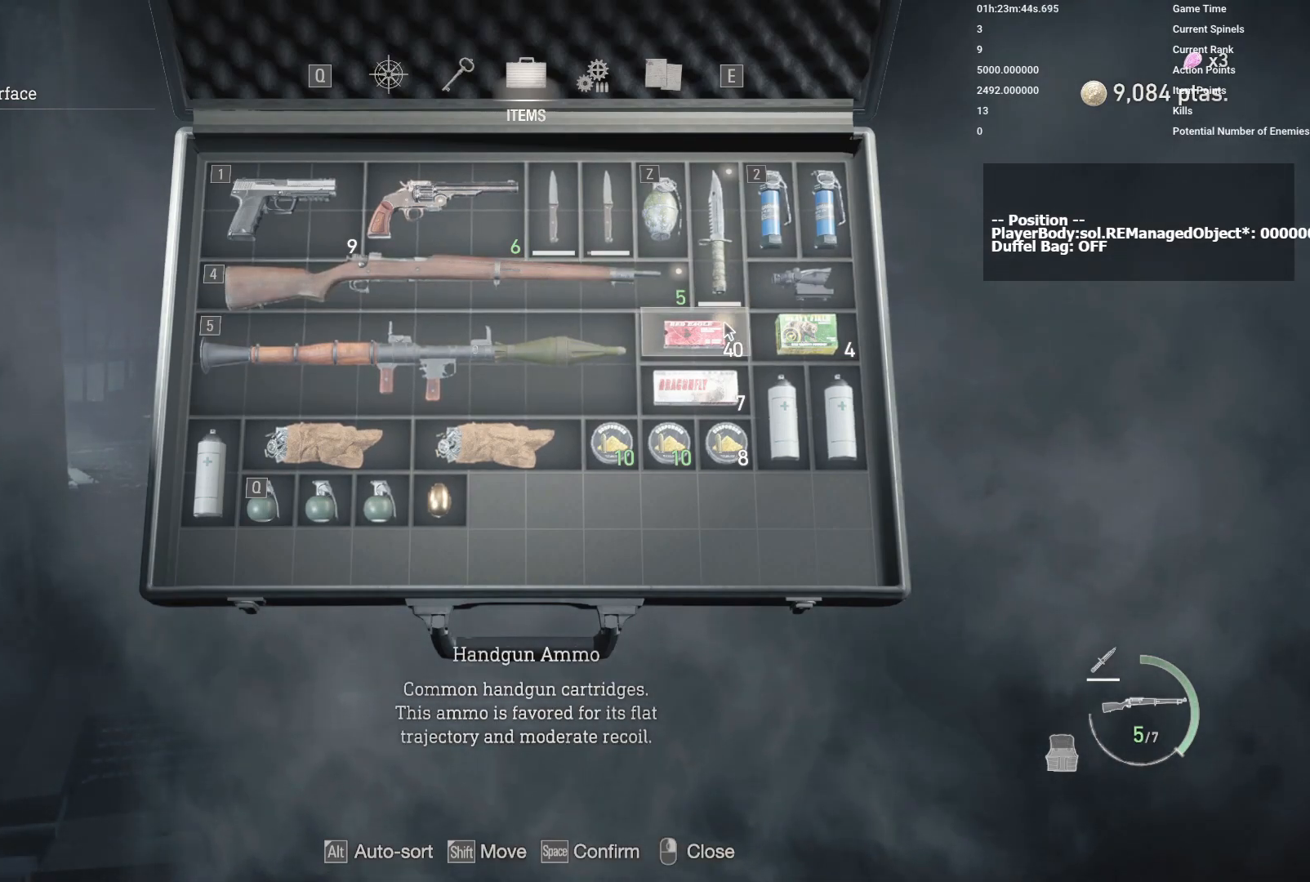
{"keys": [], "mouse": ["right"], "events": [[433, "mouse_right", "down"]]}
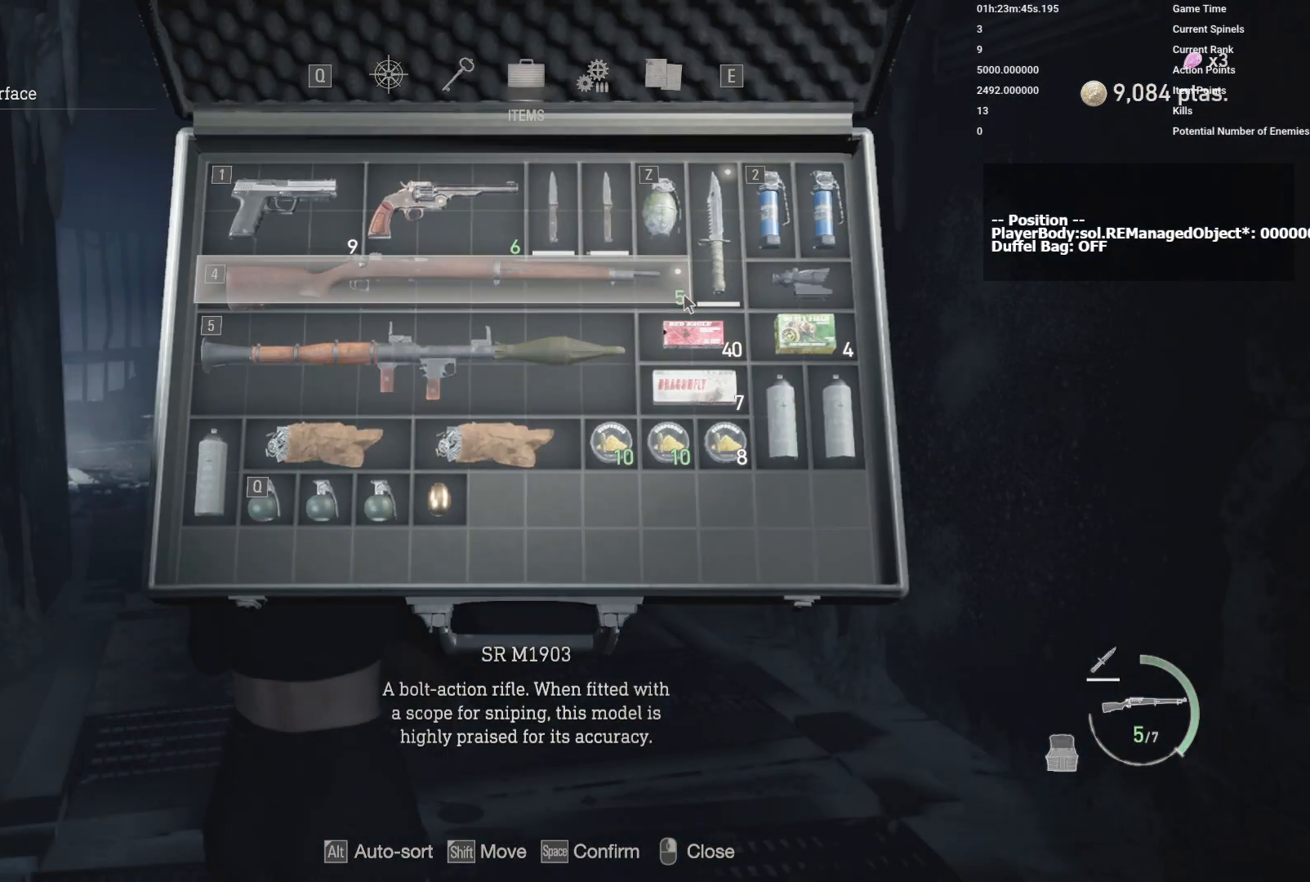
{"keys": [], "mouse": [], "events": [[33, "mouse_right", "up"]]}